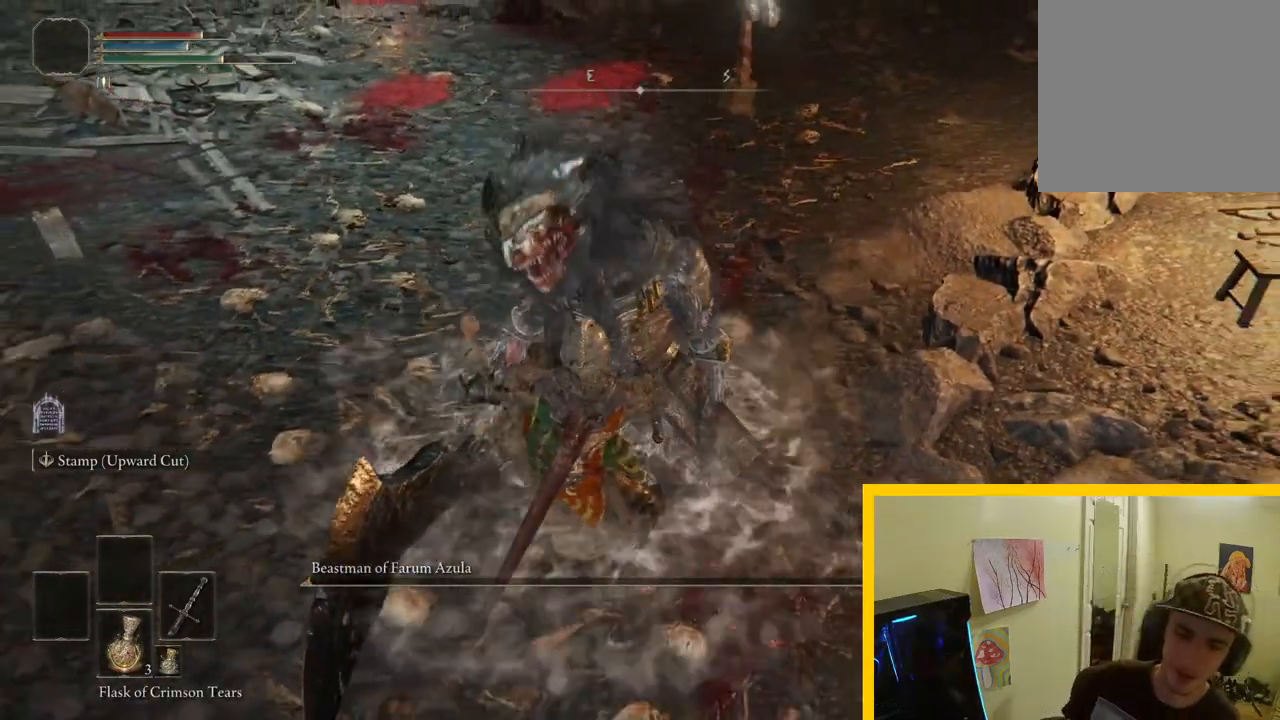
Gameplay with a controller (Xbox layout); each line is a JSON object with the inputs held at the frame after it. "events" lists button and stick changes between this image and that frame as [ms after this image, input, new state], when the widget could be followed in between. Not read: L2 R2.
{"buttons": [], "left_stick": "center", "right_stick": "center", "events": []}
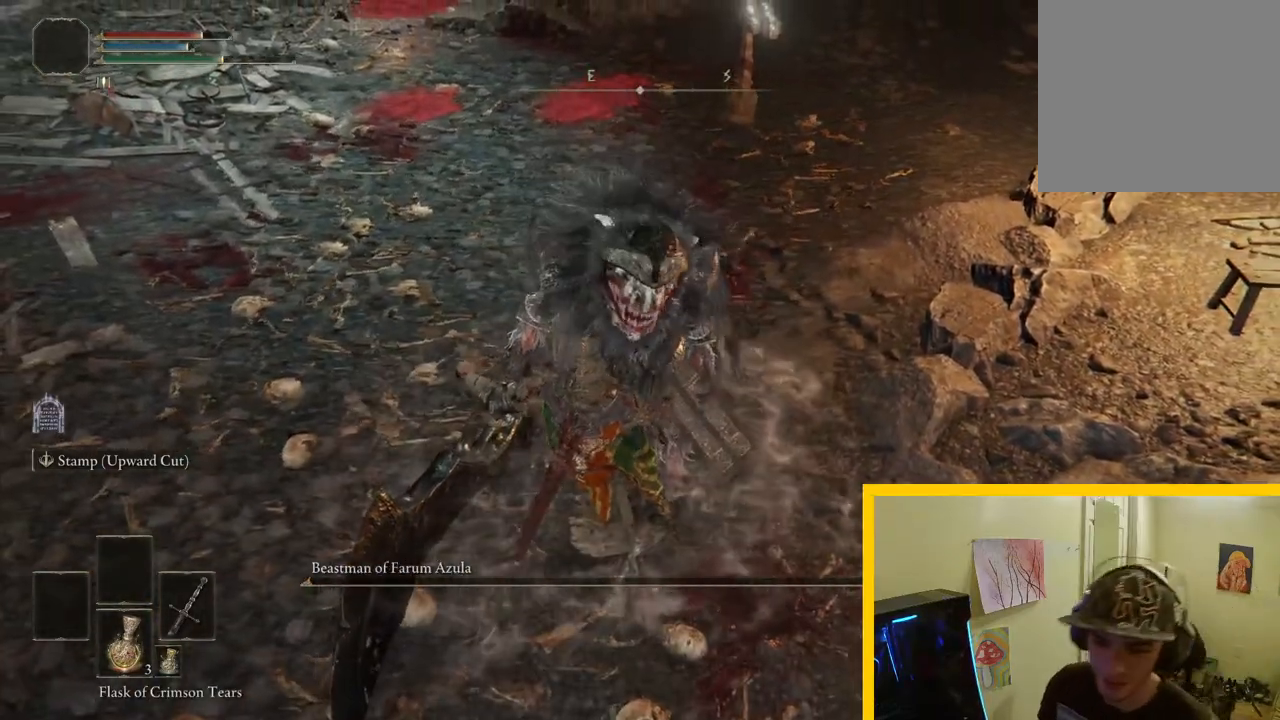
{"buttons": [], "left_stick": "center", "right_stick": "center", "events": []}
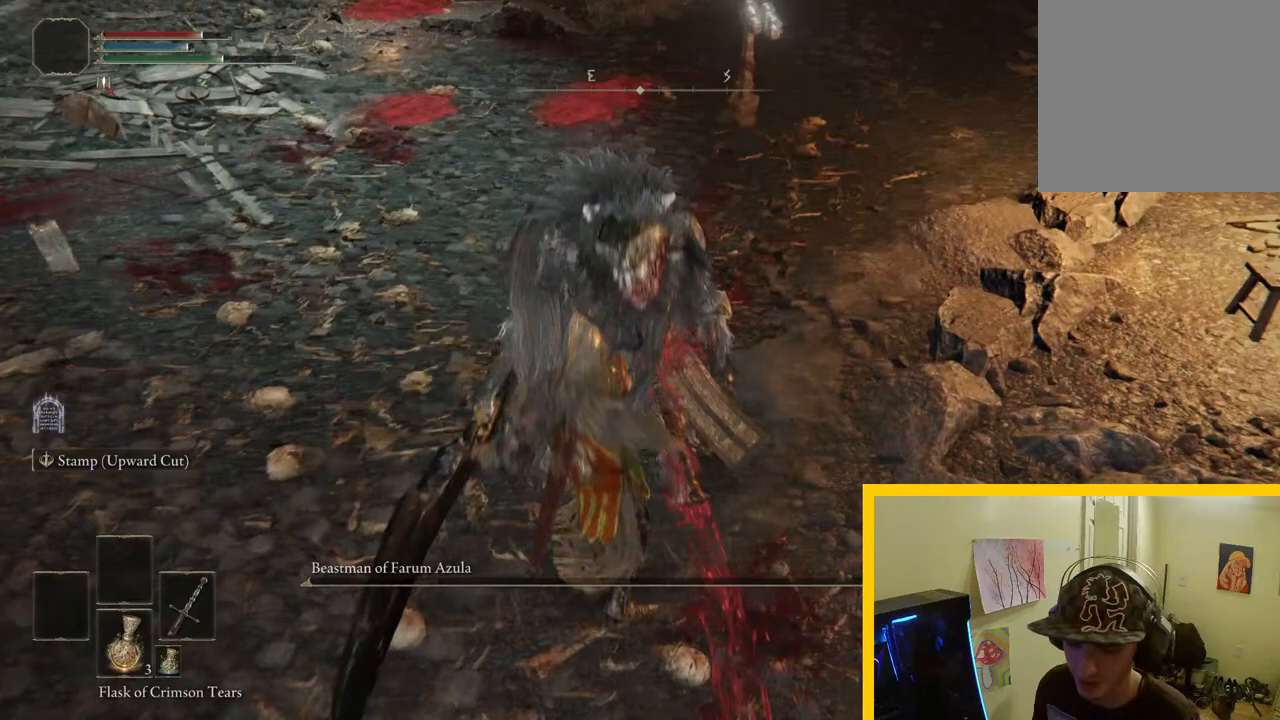
{"buttons": [], "left_stick": "center", "right_stick": "center", "events": []}
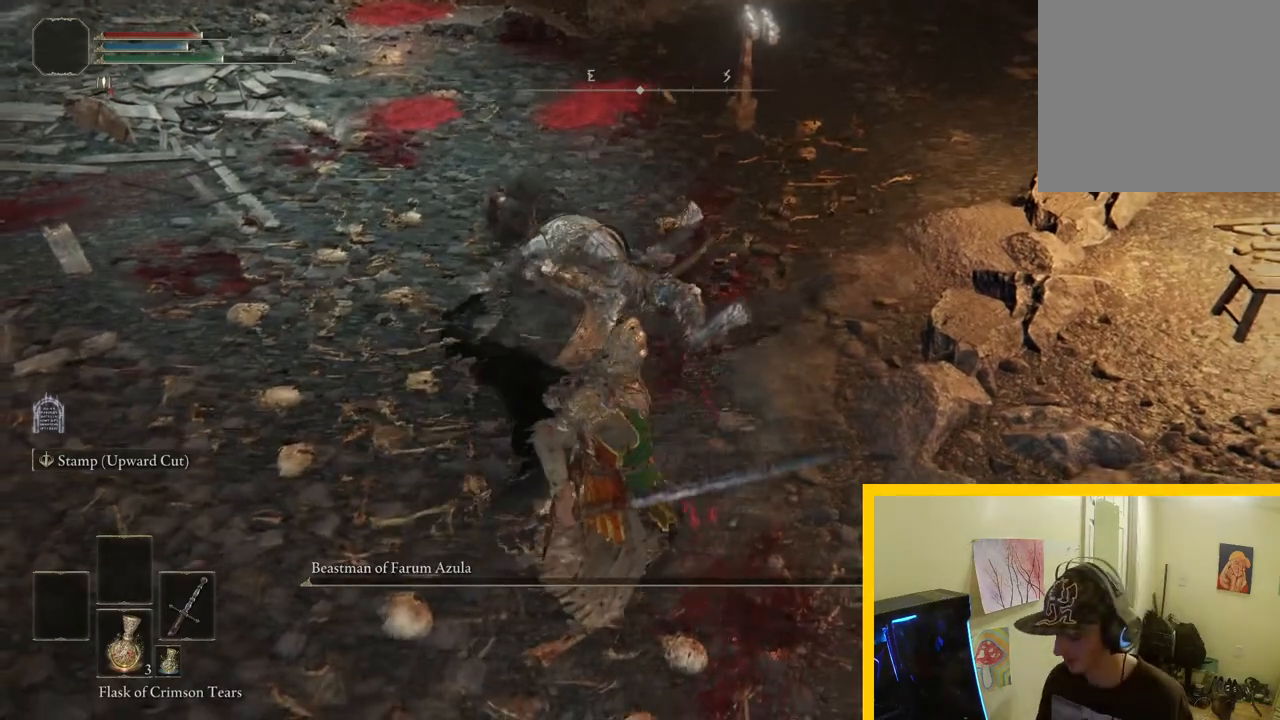
{"buttons": [], "left_stick": "center", "right_stick": "center", "events": []}
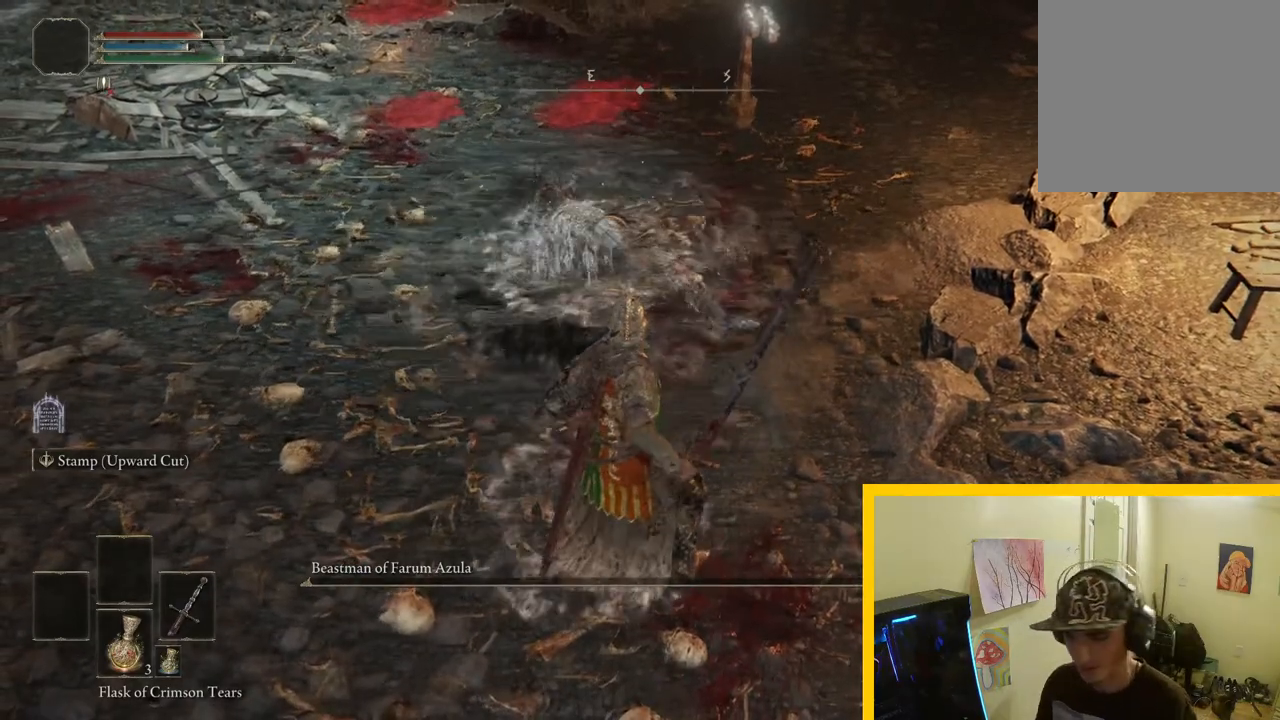
{"buttons": [], "left_stick": "center", "right_stick": "up-left", "events": [[233, "right_stick", "up-left"]]}
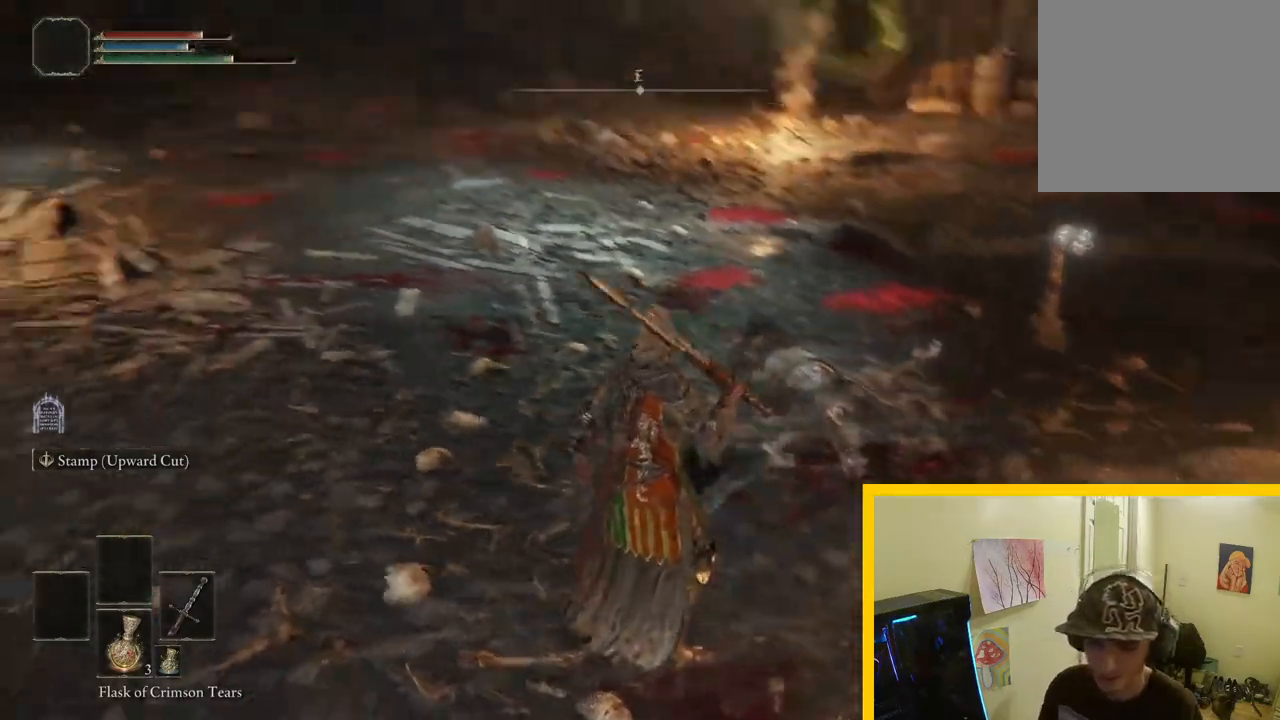
{"buttons": [], "left_stick": "up-right", "right_stick": "center", "events": [[83, "right_stick", "center"], [300, "left_stick", "right"], [350, "left_stick", "up-right"]]}
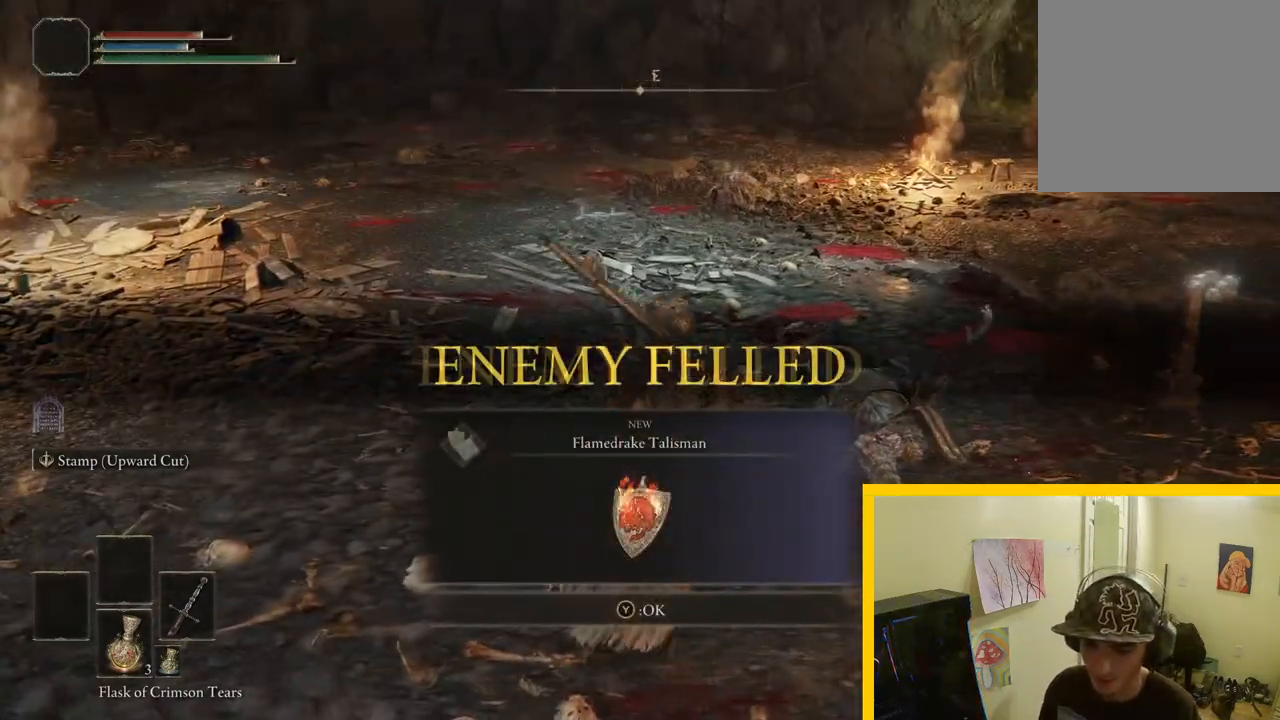
{"buttons": [], "left_stick": "up", "right_stick": "center", "events": [[233, "Y", "down"], [333, "Y", "up"], [367, "left_stick", "up"]]}
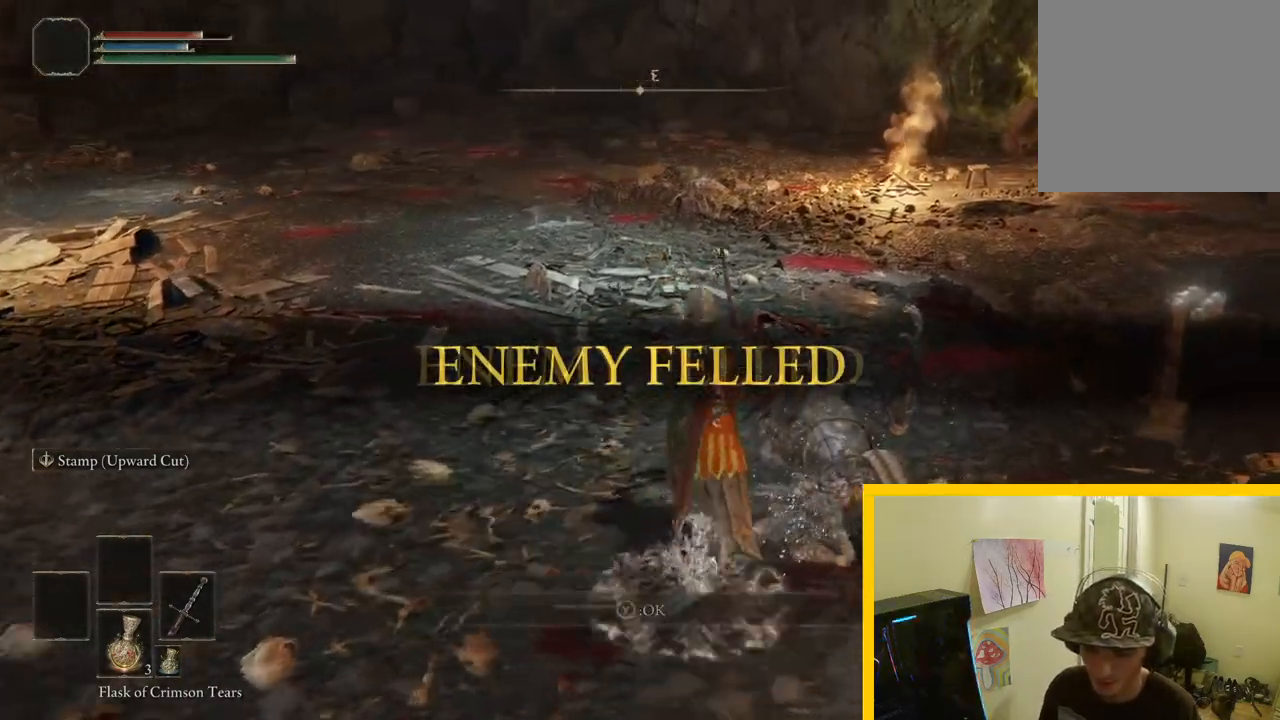
{"buttons": [], "left_stick": "center", "right_stick": "center", "events": [[50, "right_stick", "right"], [217, "left_stick", "center"], [233, "right_stick", "center"], [350, "START", "down"], [483, "START", "up"]]}
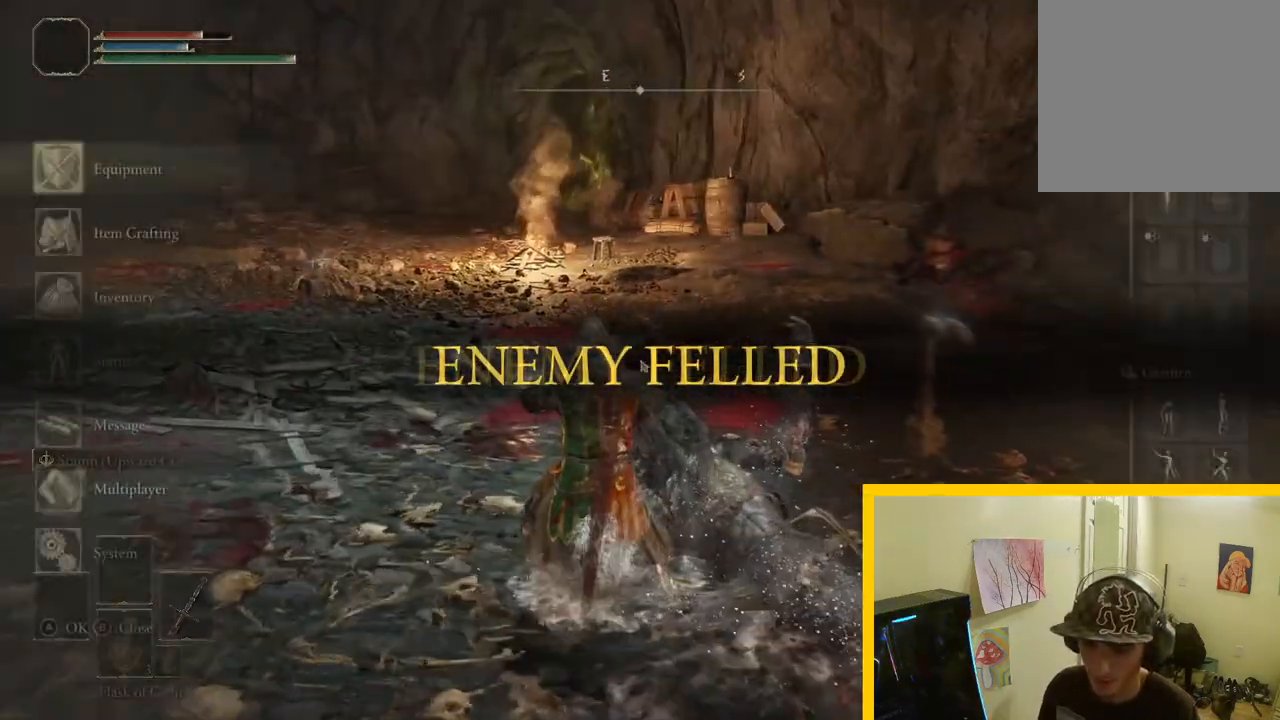
{"buttons": [], "left_stick": "center", "right_stick": "center", "events": [[333, "A", "down"], [450, "A", "up"]]}
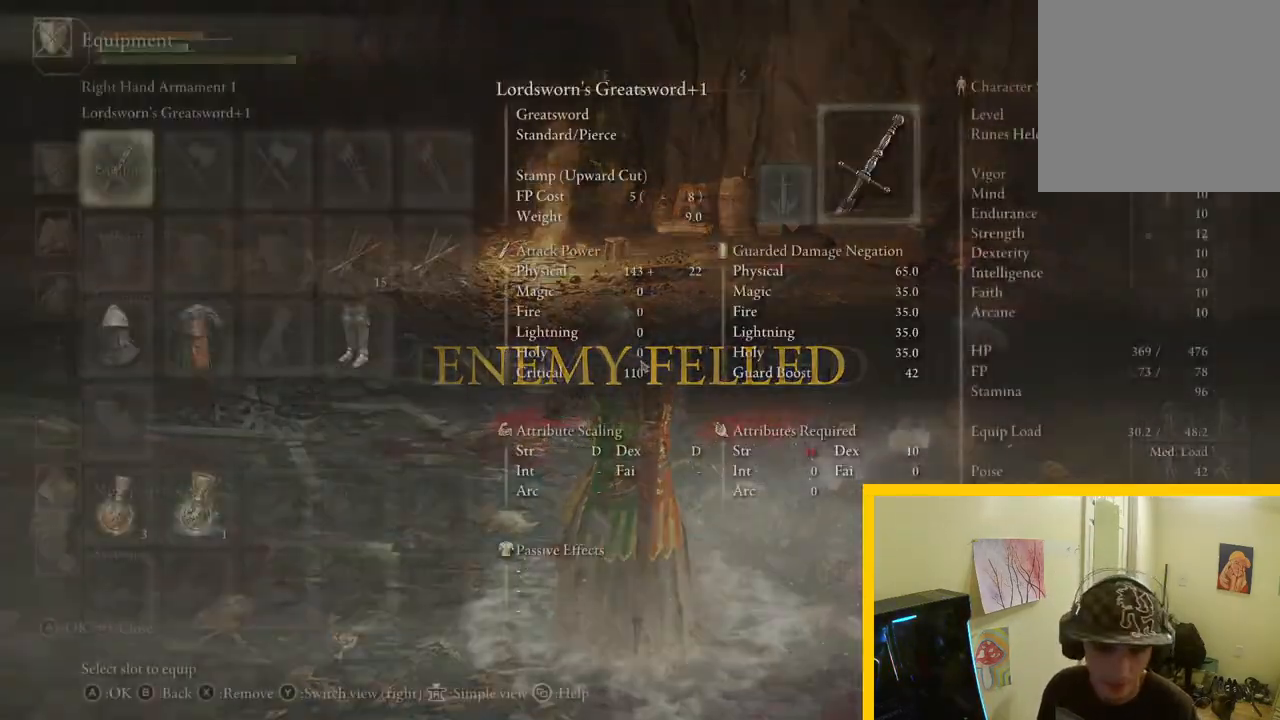
{"buttons": ["DPAD_DOWN"], "left_stick": "center", "right_stick": "center", "events": [[233, "DPAD_DOWN", "down"], [367, "DPAD_DOWN", "up"], [433, "DPAD_DOWN", "down"]]}
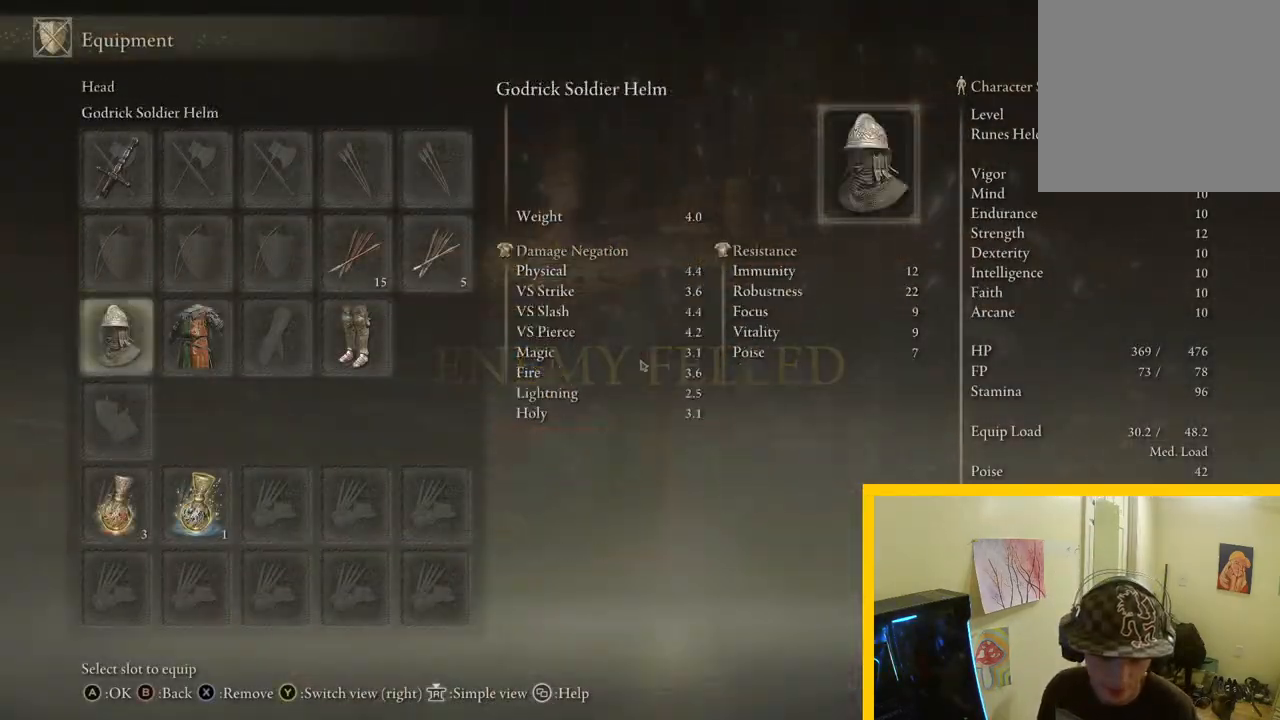
{"buttons": [], "left_stick": "center", "right_stick": "center", "events": [[83, "DPAD_DOWN", "up"], [167, "A", "down"], [283, "A", "up"]]}
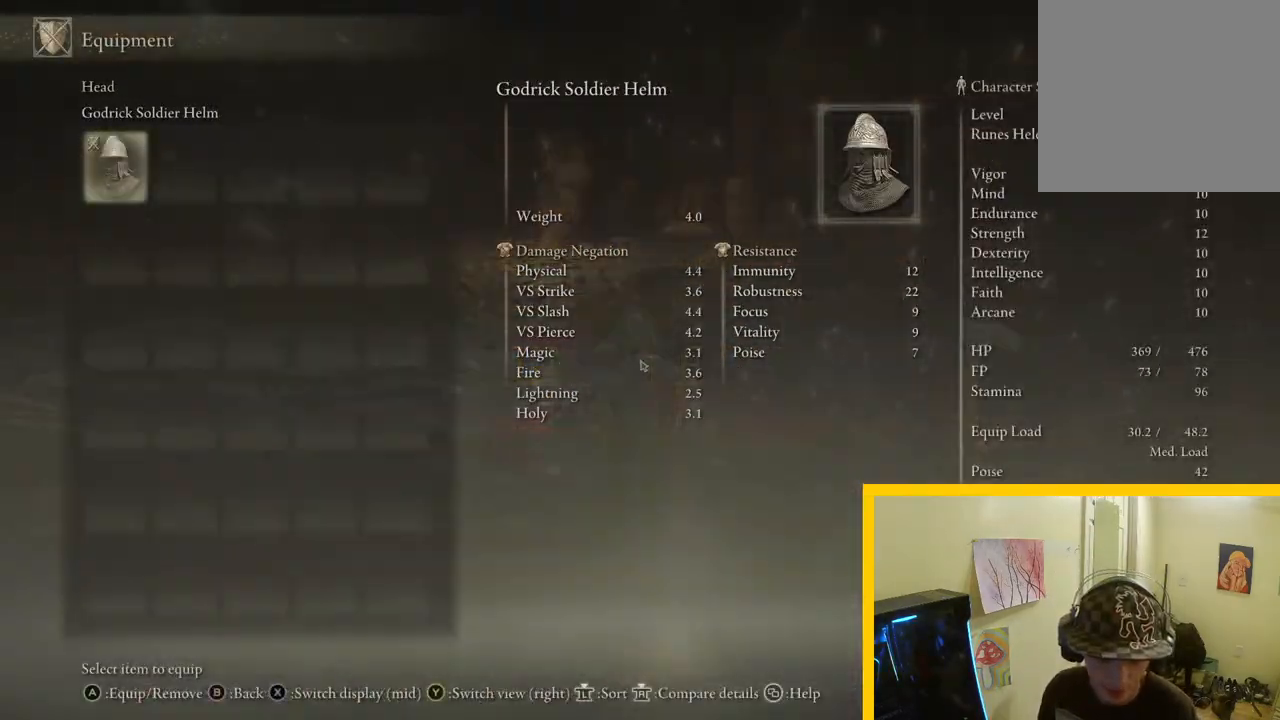
{"buttons": ["DPAD_DOWN"], "left_stick": "center", "right_stick": "center", "events": [[33, "B", "down"], [133, "B", "up"], [450, "DPAD_DOWN", "down"]]}
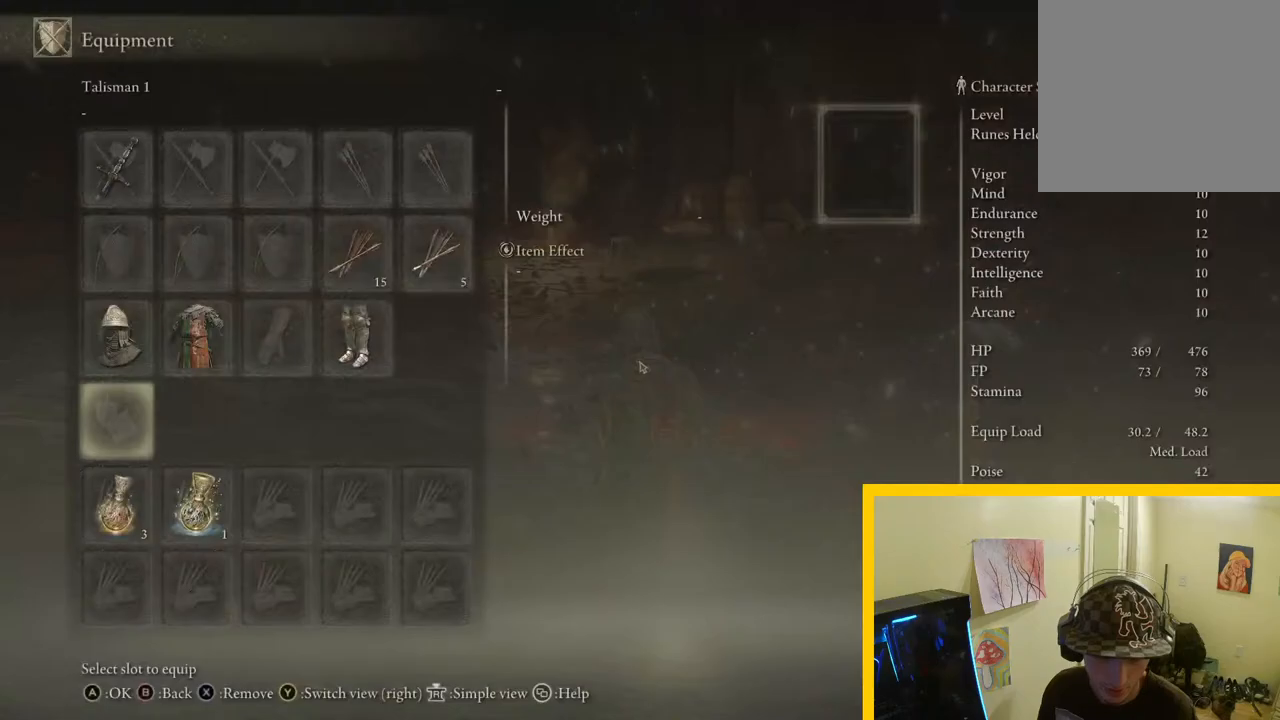
{"buttons": ["A"], "left_stick": "center", "right_stick": "center", "events": [[83, "DPAD_DOWN", "up"], [117, "A", "down"], [200, "A", "up"], [483, "A", "down"]]}
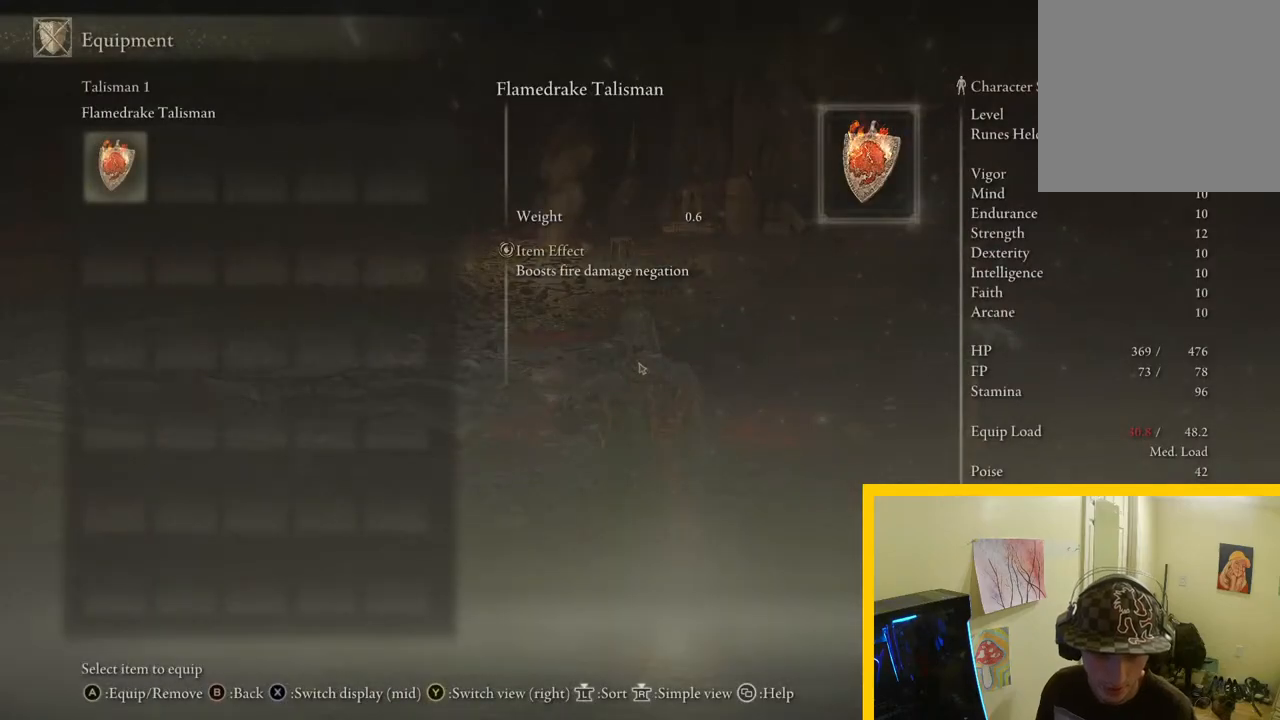
{"buttons": [], "left_stick": "center", "right_stick": "center", "events": [[100, "A", "up"], [350, "B", "down"], [450, "B", "up"]]}
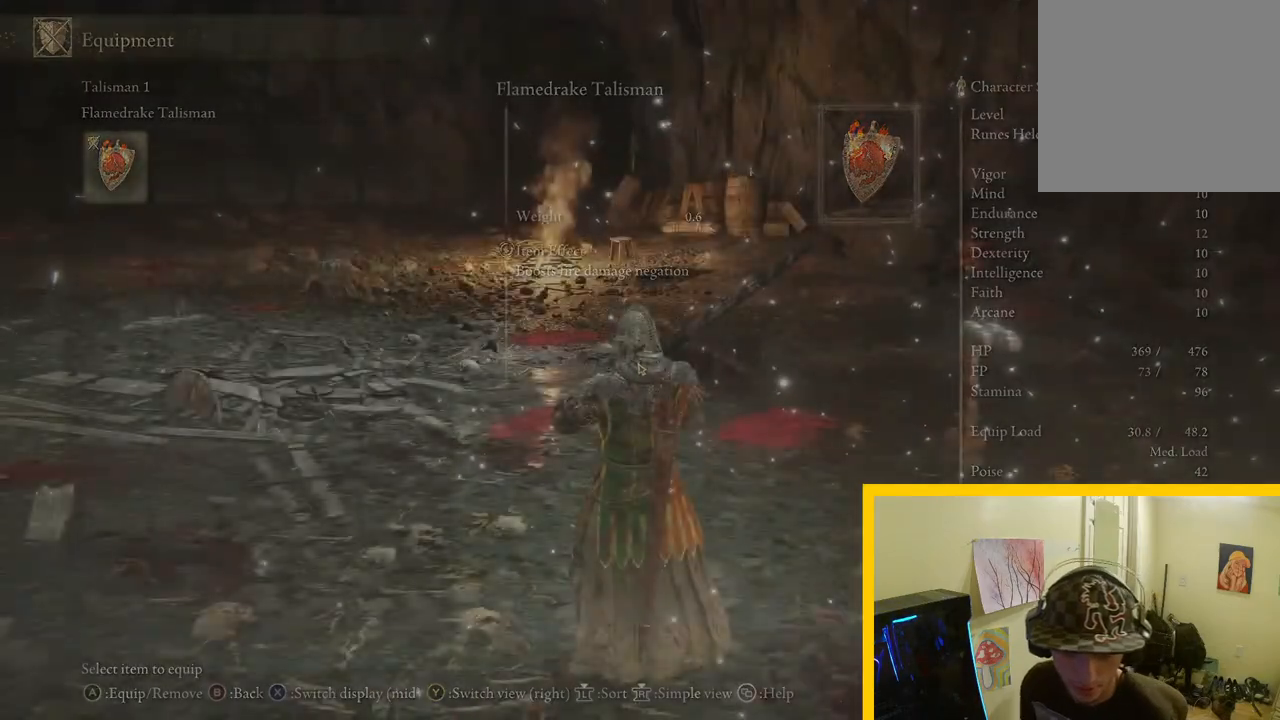
{"buttons": [], "left_stick": "center", "right_stick": "center", "events": [[300, "B", "down"], [433, "B", "up"]]}
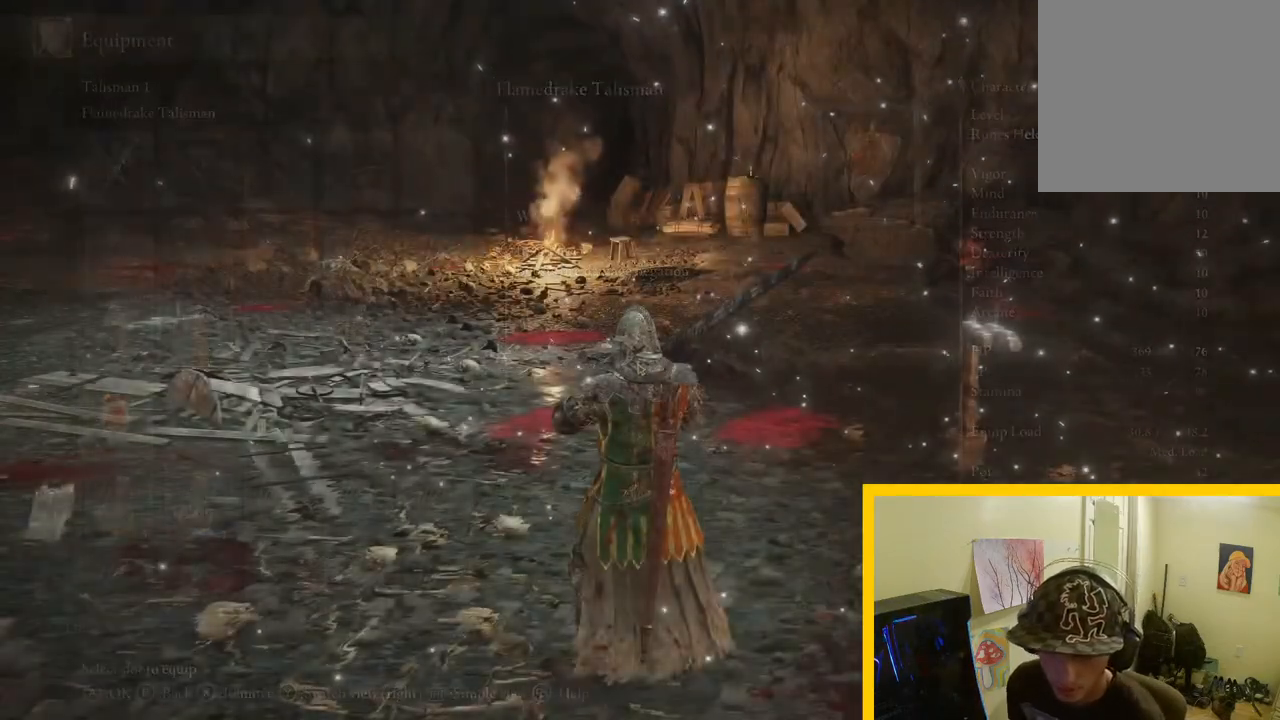
{"buttons": [], "left_stick": "center", "right_stick": "center", "events": [[267, "B", "down"], [383, "B", "up"]]}
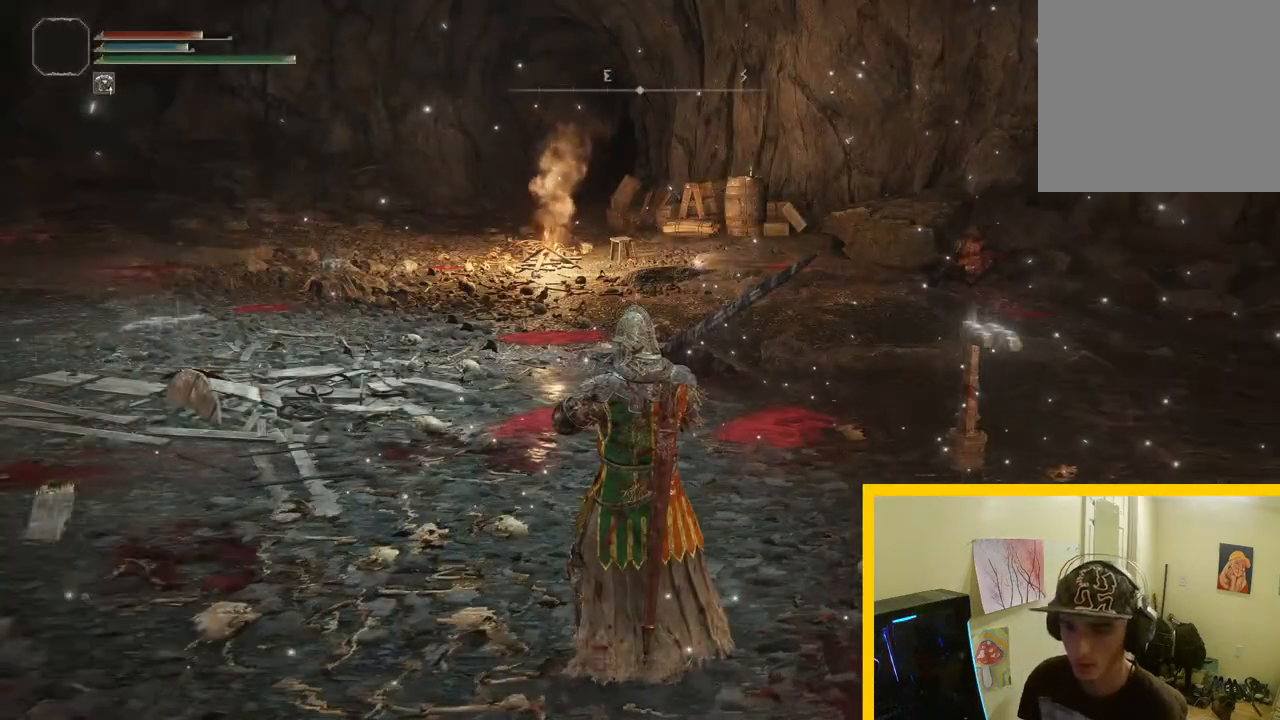
{"buttons": [], "left_stick": "up", "right_stick": "down-right"}
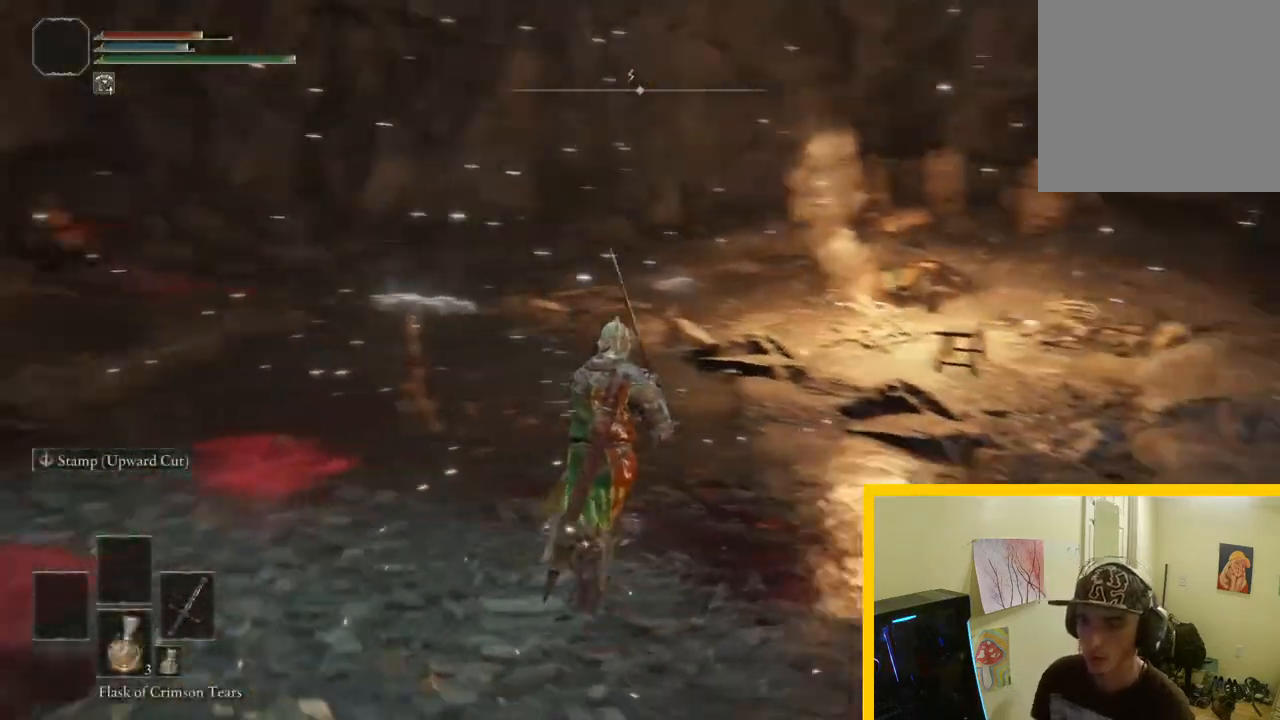
{"buttons": [], "left_stick": "center", "right_stick": "center"}
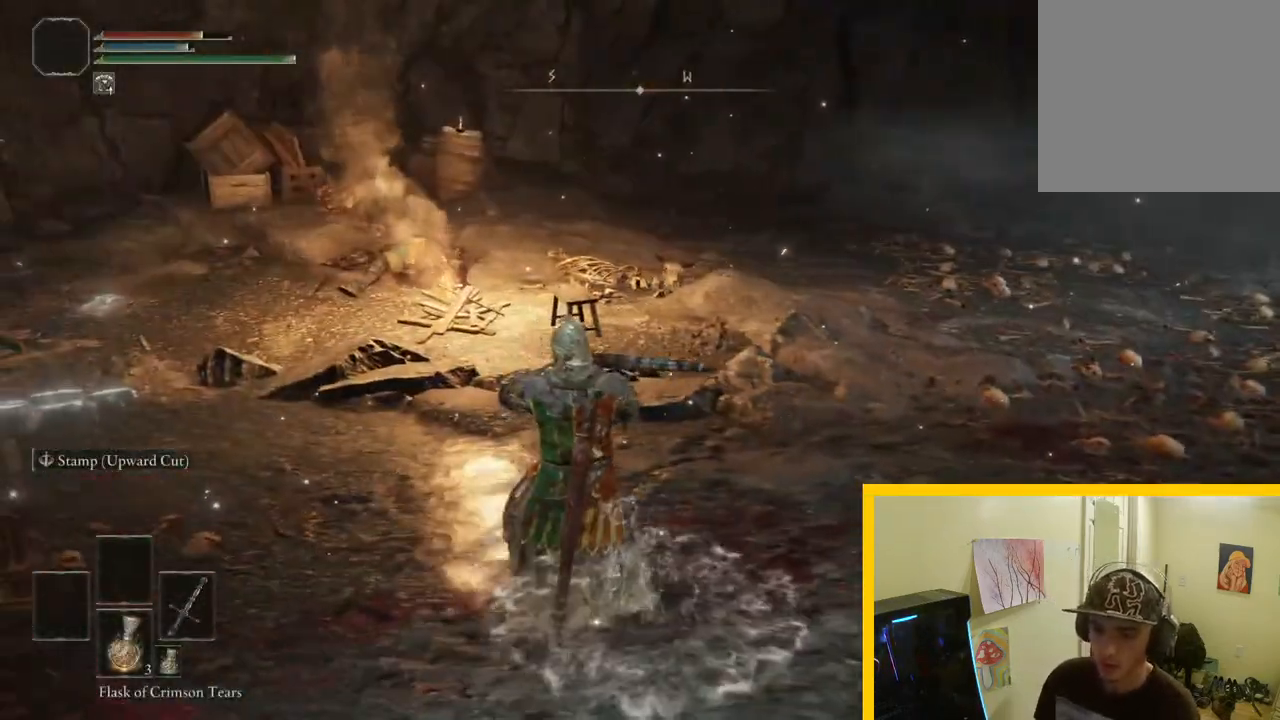
{"buttons": [], "left_stick": "center", "right_stick": "right", "events": [[167, "right_stick", "right"]]}
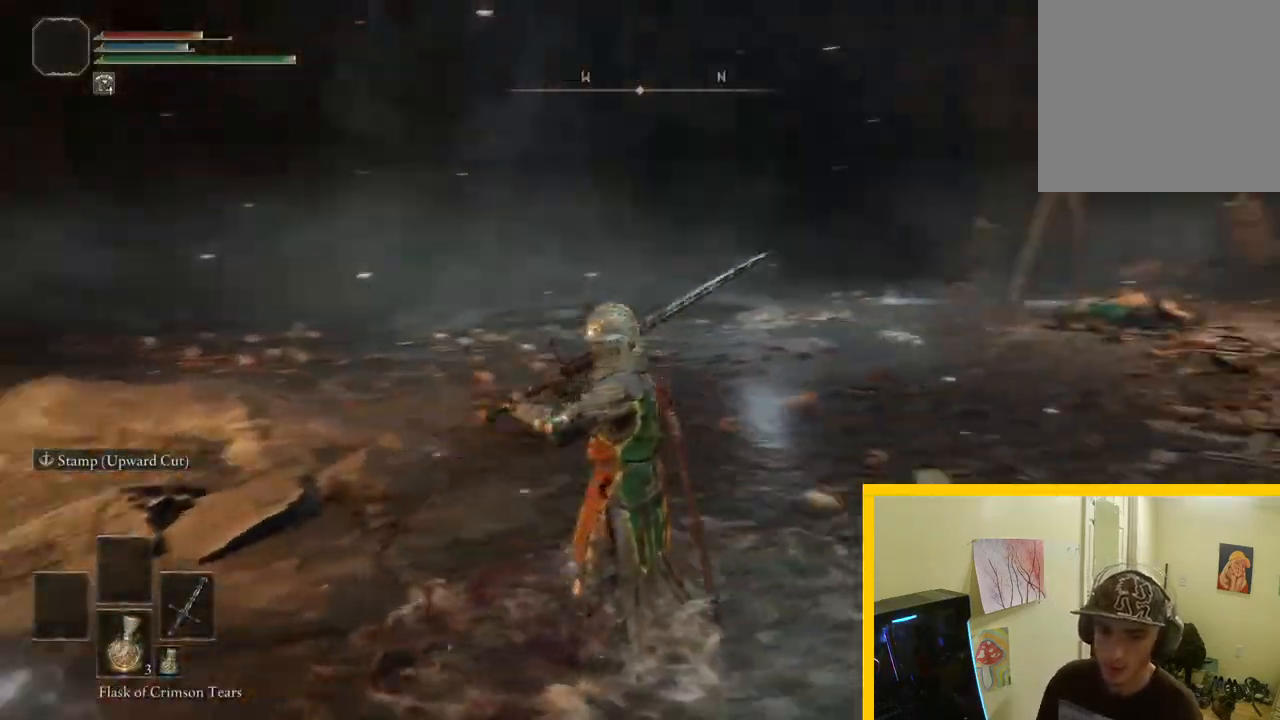
{"buttons": [], "left_stick": "up", "right_stick": "right", "events": [[83, "right_stick", "center"], [333, "right_stick", "right"], [433, "left_stick", "up"]]}
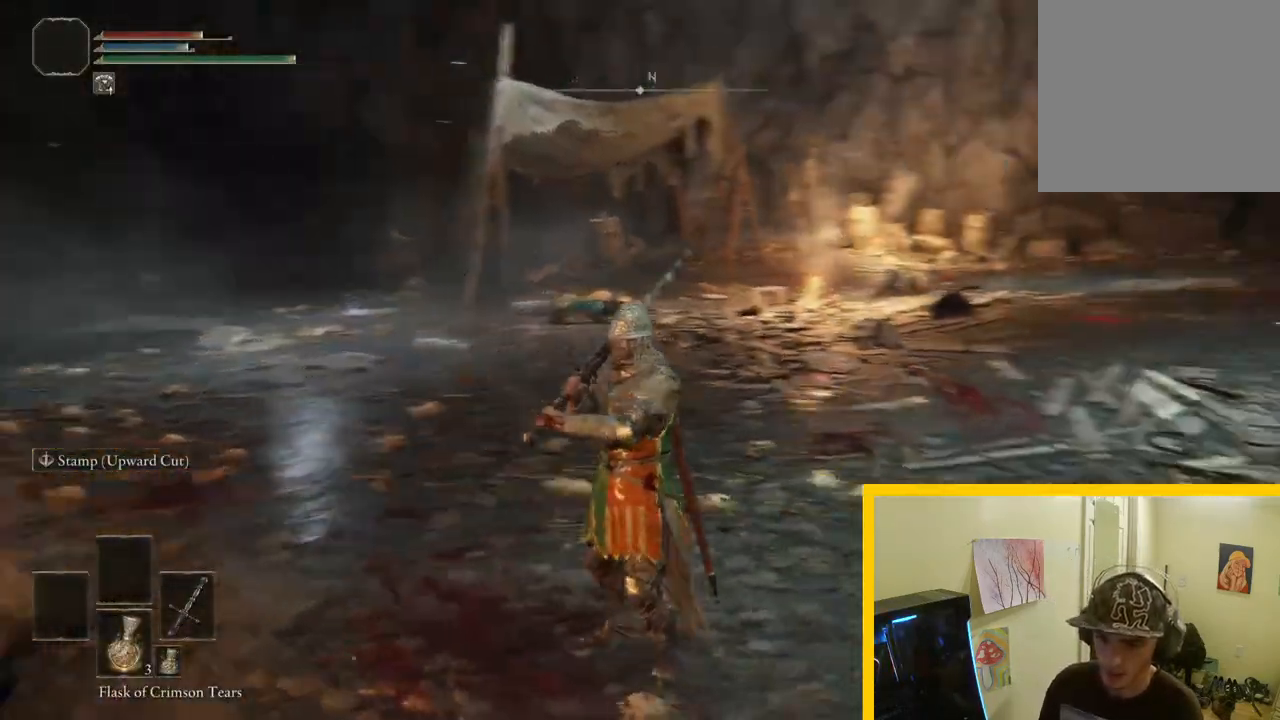
{"buttons": [], "left_stick": "up-left", "right_stick": "right", "events": [[183, "right_stick", "center"], [383, "right_stick", "right"], [400, "left_stick", "up-left"]]}
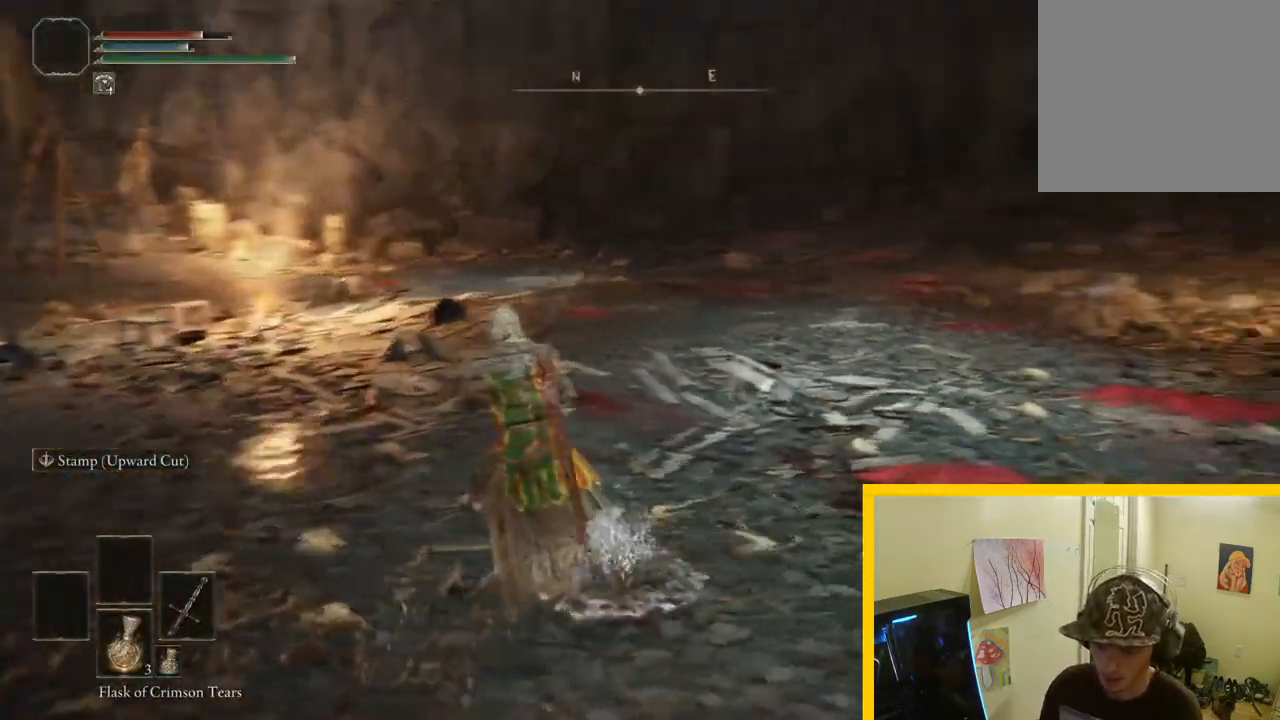
{"buttons": [], "left_stick": "down-left", "right_stick": "right", "events": [[83, "left_stick", "left"], [250, "left_stick", "down-left"]]}
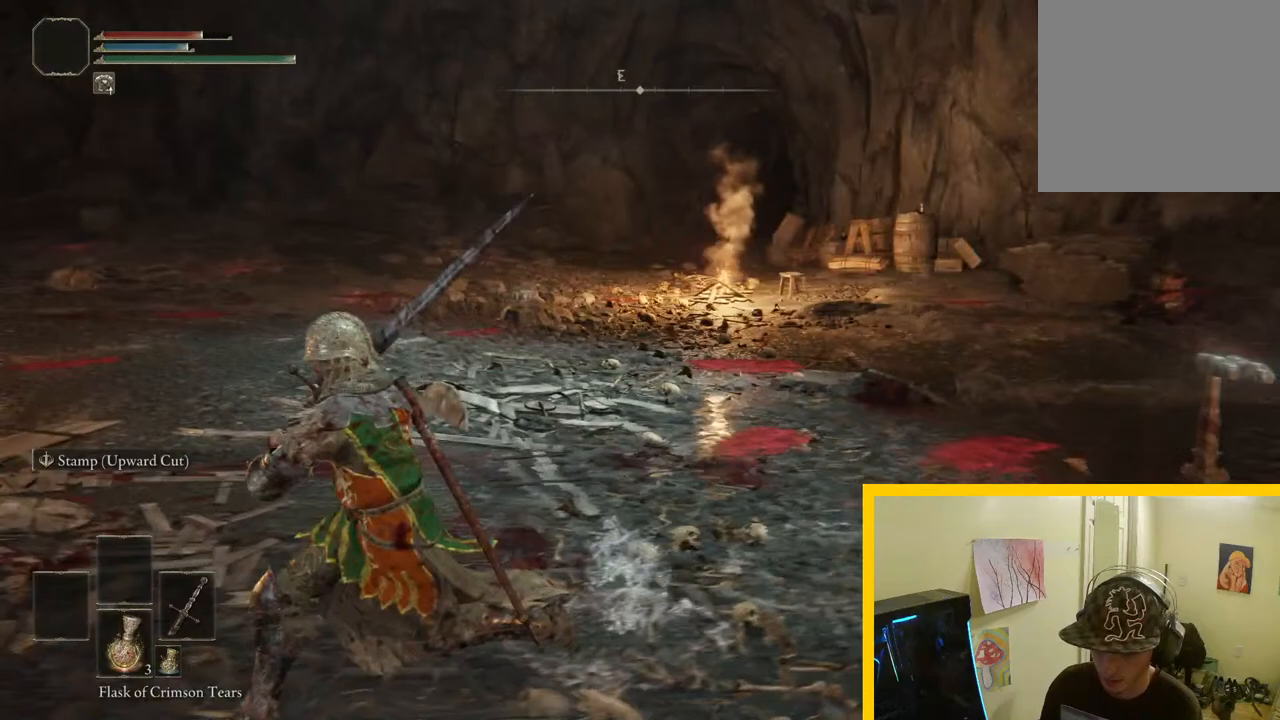
{"buttons": [], "left_stick": "down-left", "right_stick": "center", "events": [[500, "right_stick", "center"]]}
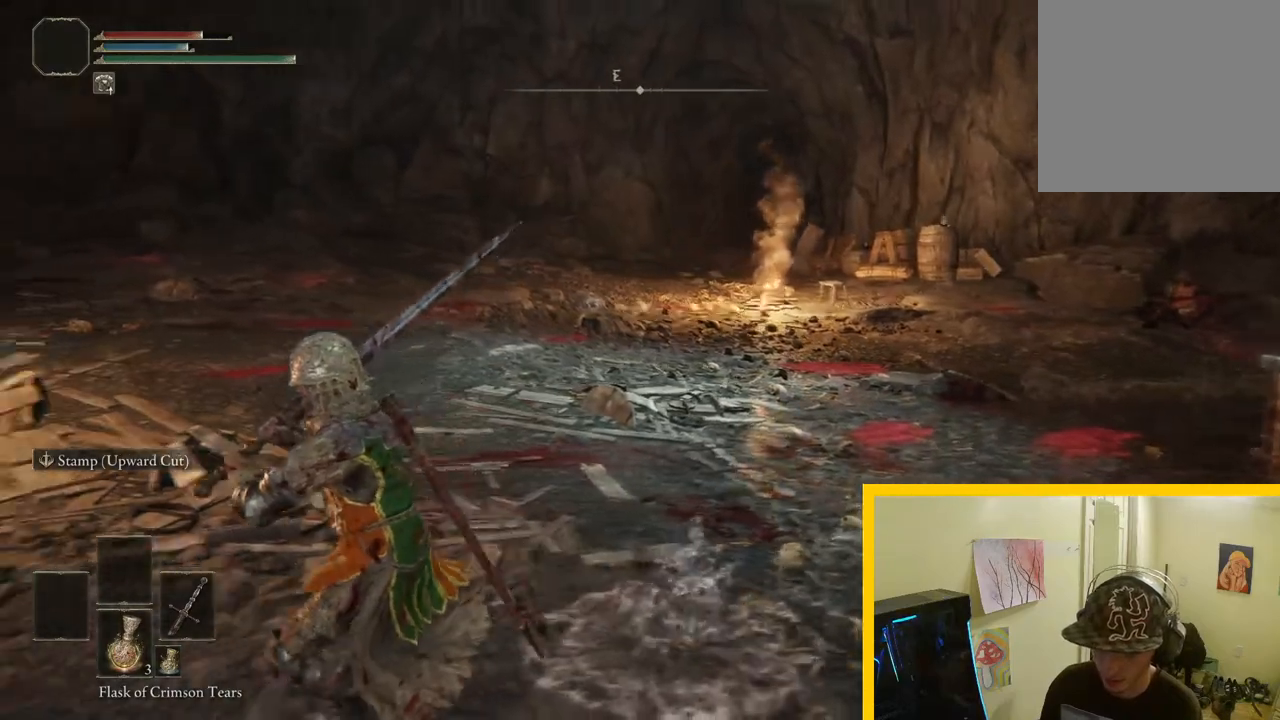
{"buttons": [], "left_stick": "up-left", "right_stick": "left", "events": [[33, "right_stick", "left"], [217, "left_stick", "left"], [500, "left_stick", "up-left"]]}
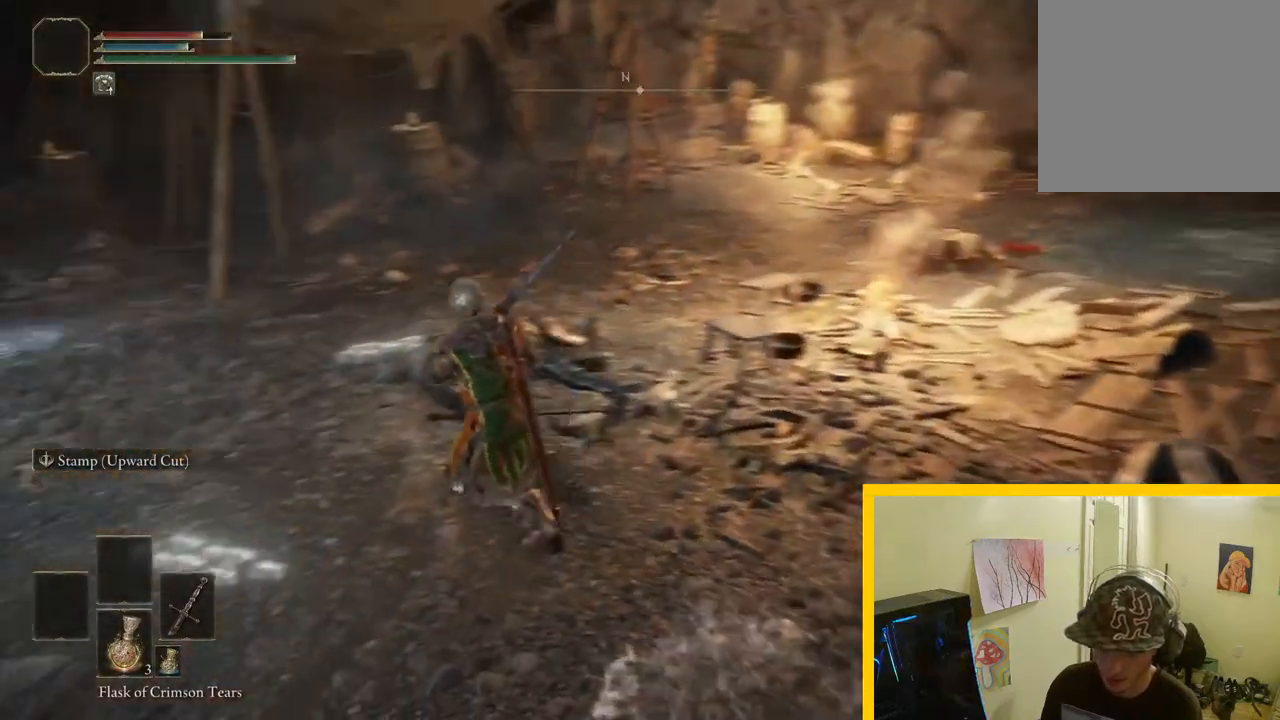
{"buttons": [], "left_stick": "up", "right_stick": "center", "events": [[233, "left_stick", "up"], [233, "right_stick", "center"]]}
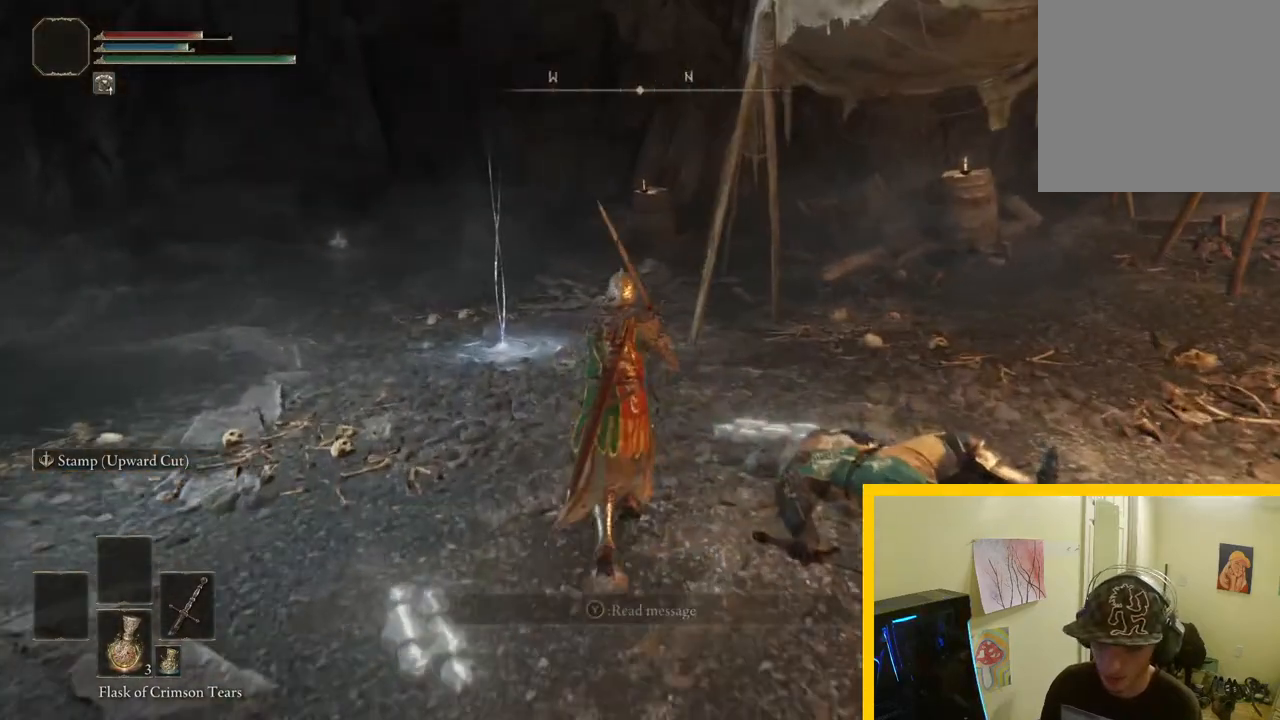
{"buttons": [], "left_stick": "up", "right_stick": "center", "events": [[33, "right_stick", "down-left"], [250, "right_stick", "center"]]}
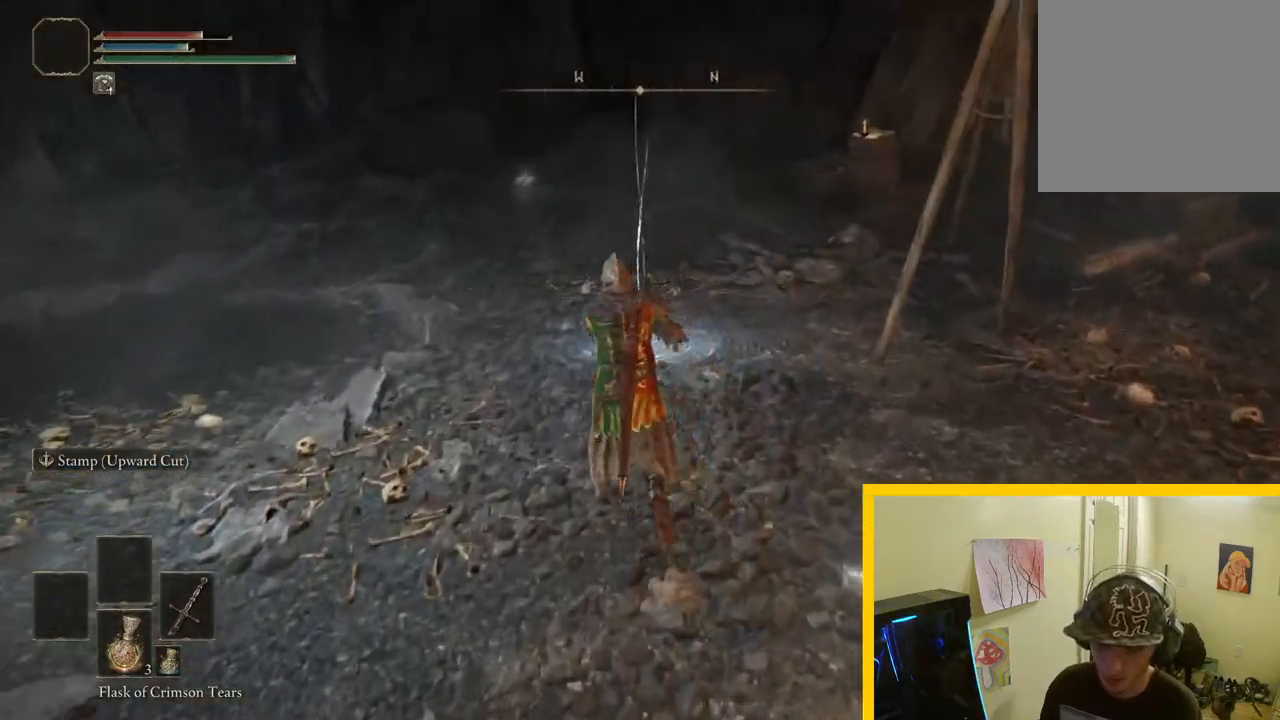
{"buttons": [], "left_stick": "up", "right_stick": "center", "events": []}
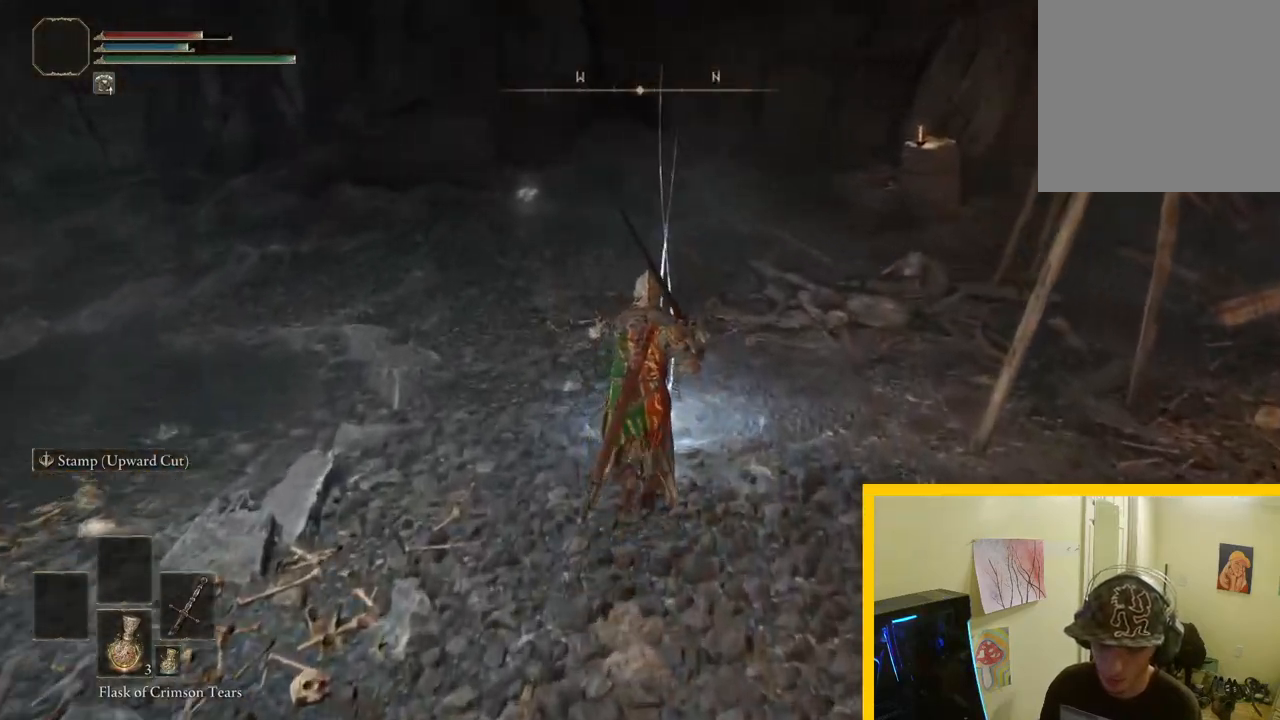
{"buttons": [], "left_stick": "center", "right_stick": "center", "events": [[267, "left_stick", "center"], [317, "Y", "down"], [350, "Y", "up"]]}
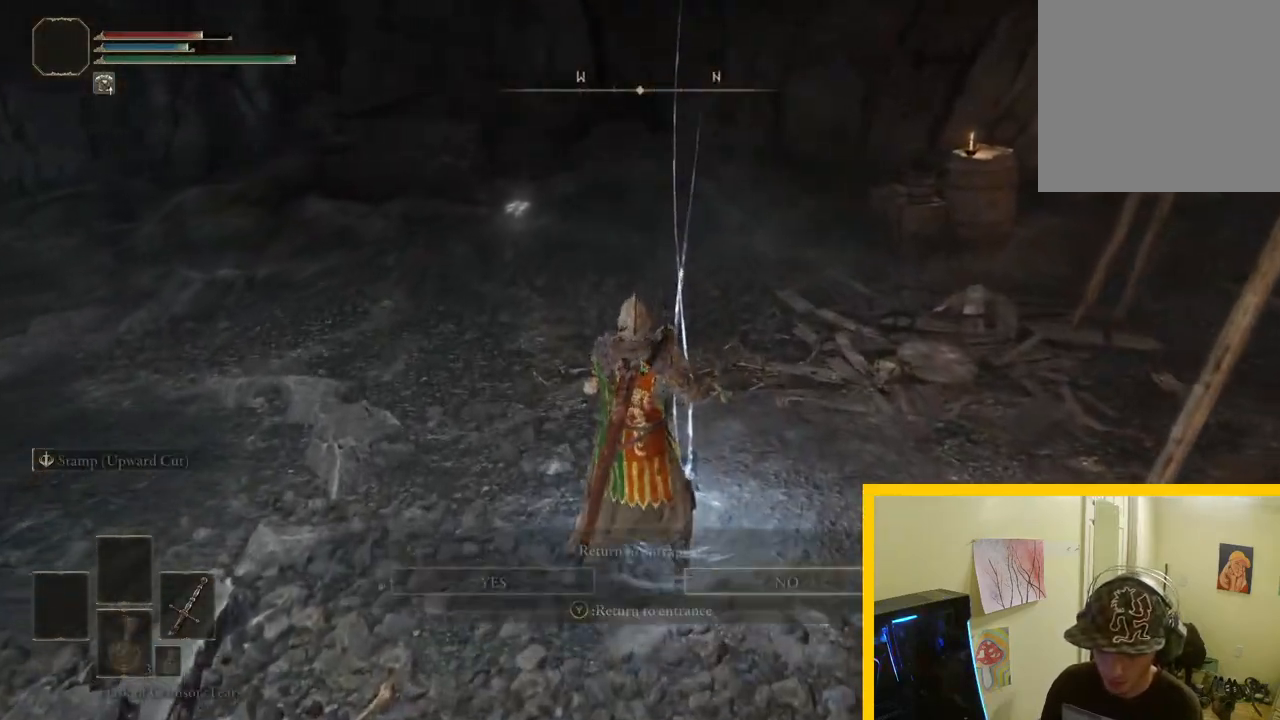
{"buttons": ["DPAD_LEFT"], "left_stick": "center", "right_stick": "center", "events": [[417, "DPAD_LEFT", "down"]]}
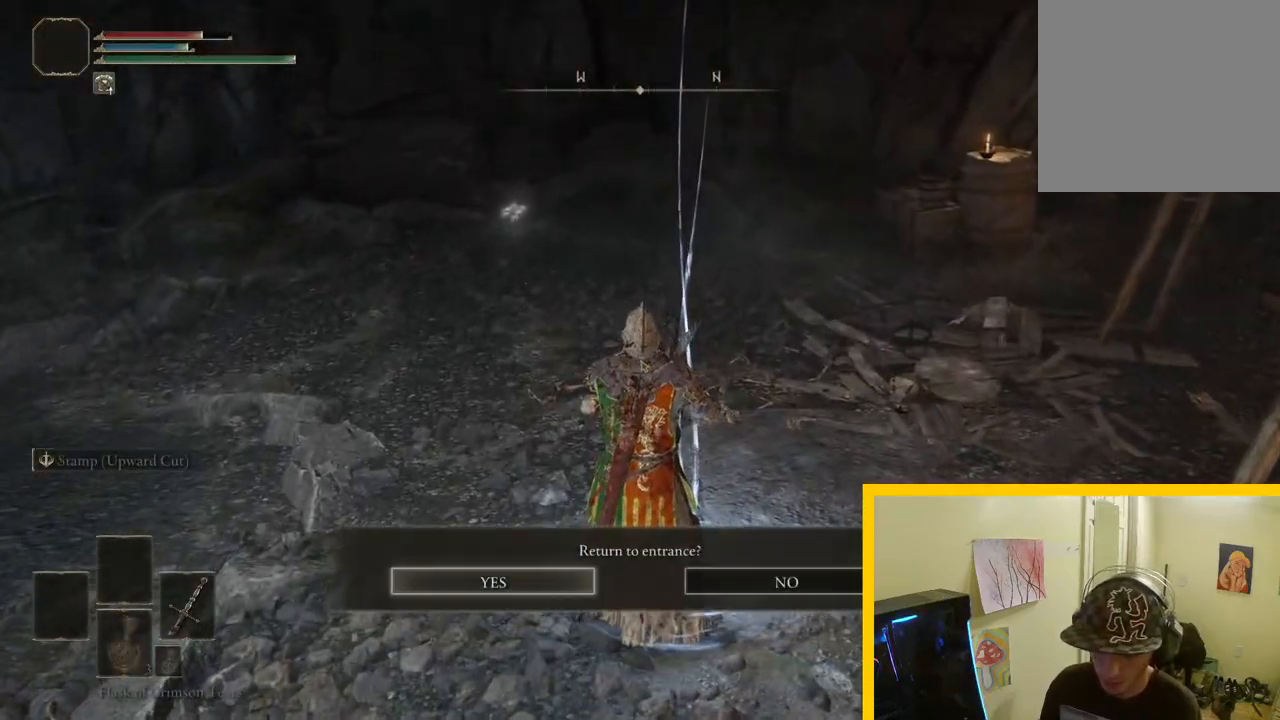
{"buttons": [], "left_stick": "center", "right_stick": "center", "events": [[33, "A", "down"], [33, "DPAD_LEFT", "up"], [183, "A", "up"]]}